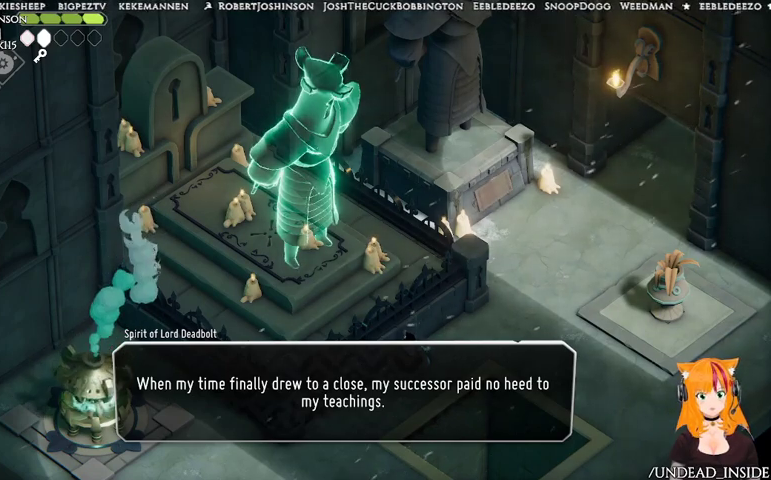
Gameplay with a controller (Xbox layout); each line is a JSON object with the inputs held at the frame after it. "events" lists button and stick changes between this image and that frame as [ms after this image, input, new state], when the widget could be followed in between. Not read: L3 R3.
{"buttons": ["A"], "left_stick": "center", "right_stick": "center", "events": [[400, "A", "down"]]}
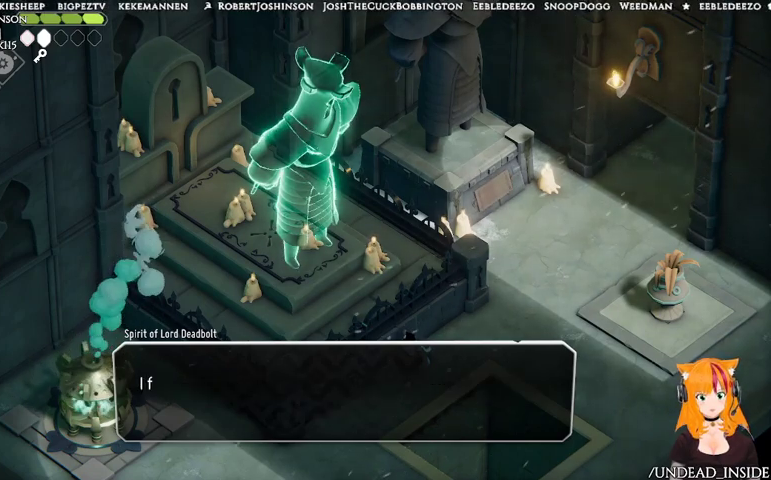
{"buttons": [], "left_stick": "center", "right_stick": "center", "events": [[67, "A", "up"]]}
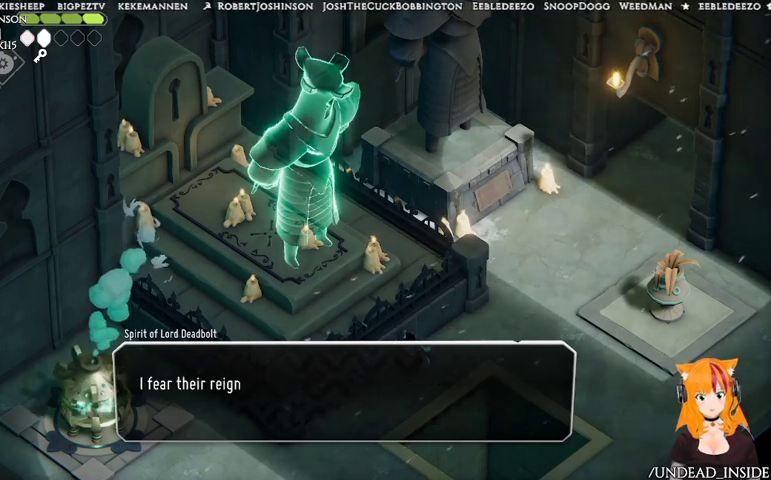
{"buttons": [], "left_stick": "center", "right_stick": "center", "events": []}
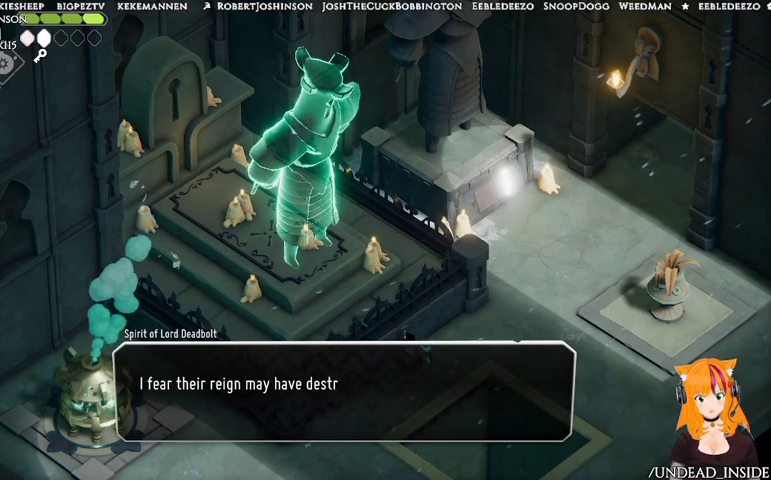
{"buttons": [], "left_stick": "center", "right_stick": "center", "events": []}
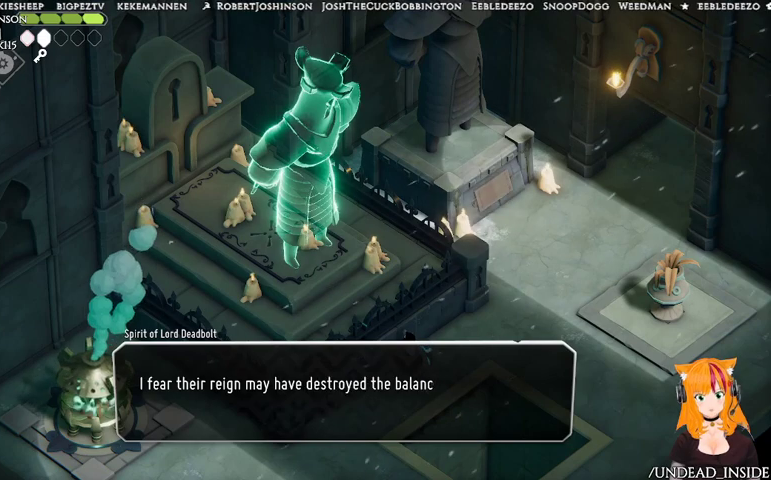
{"buttons": [], "left_stick": "center", "right_stick": "center", "events": []}
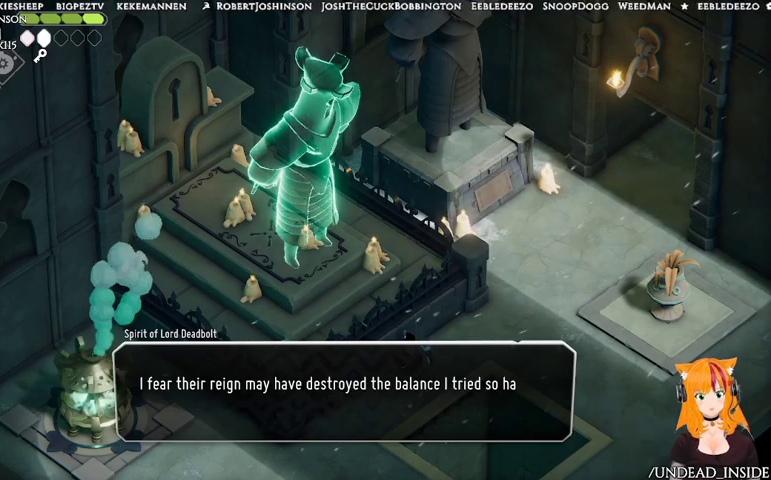
{"buttons": [], "left_stick": "center", "right_stick": "center", "events": []}
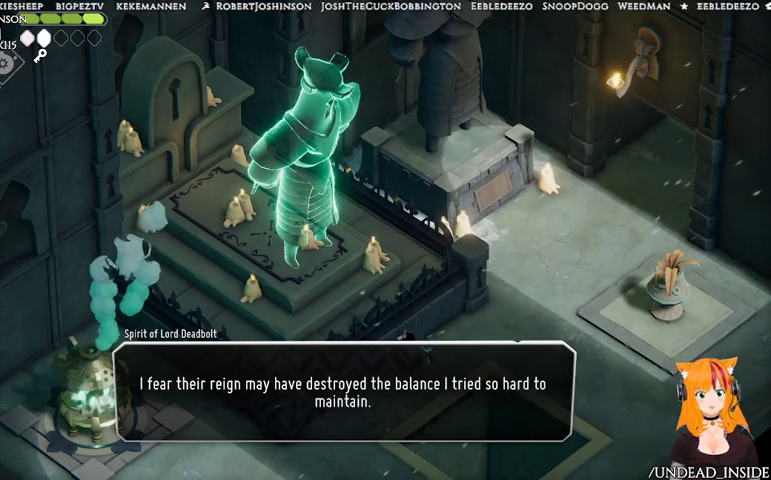
{"buttons": [], "left_stick": "center", "right_stick": "center", "events": []}
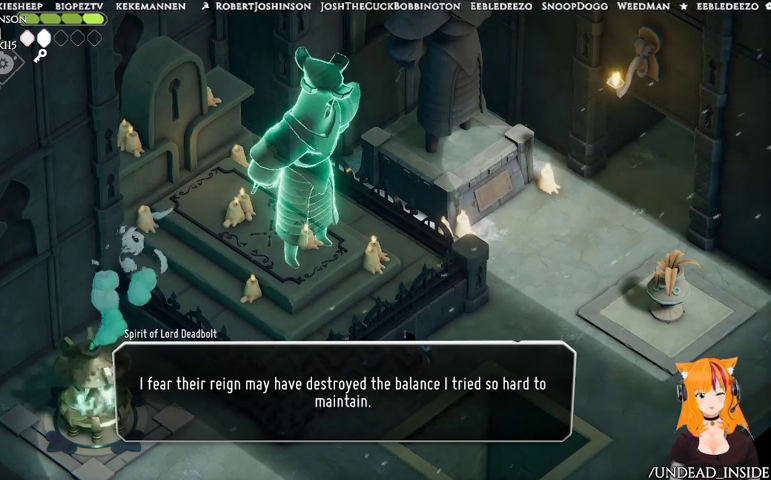
{"buttons": [], "left_stick": "center", "right_stick": "center", "events": []}
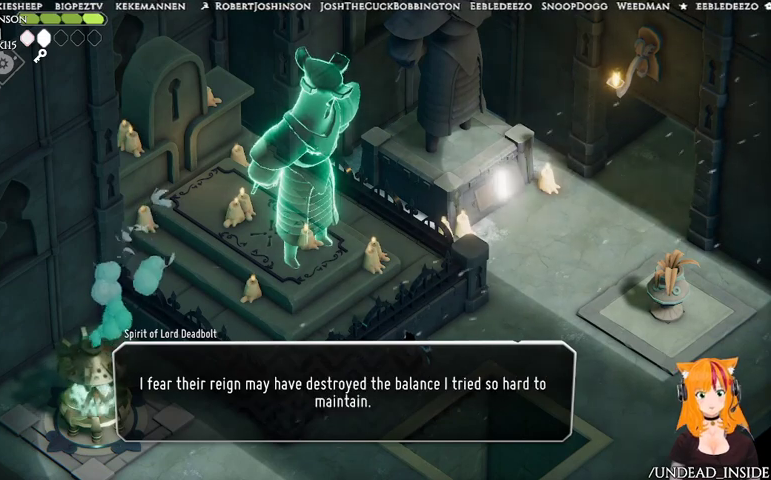
{"buttons": [], "left_stick": "center", "right_stick": "center", "events": []}
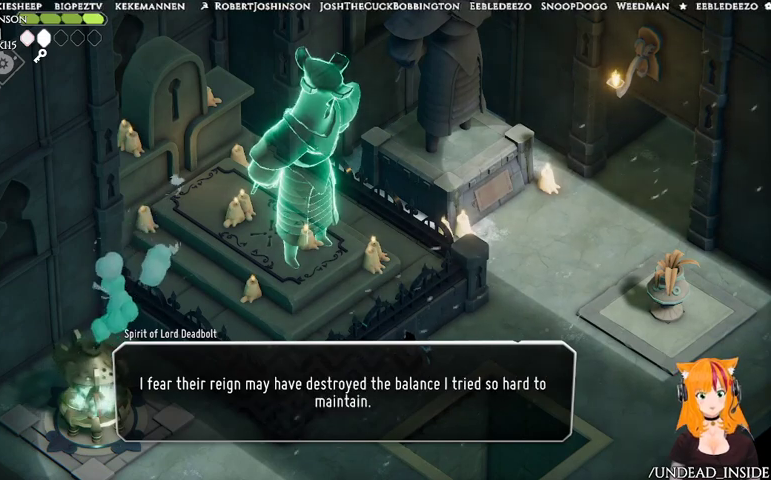
{"buttons": [], "left_stick": "center", "right_stick": "center", "events": []}
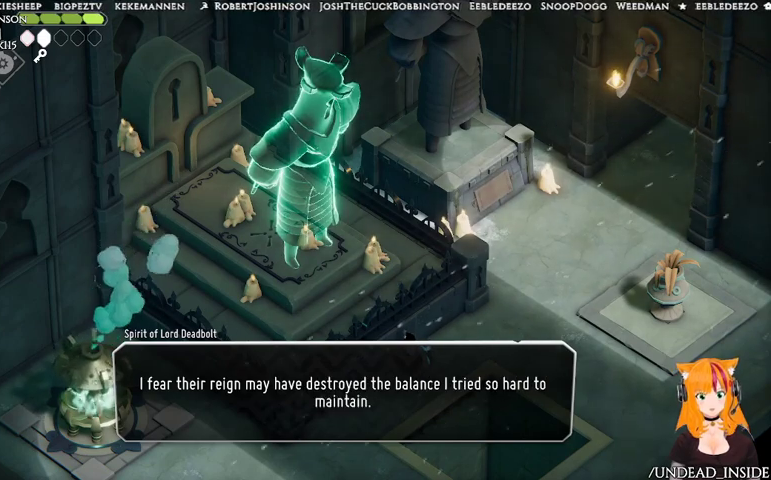
{"buttons": [], "left_stick": "center", "right_stick": "center", "events": []}
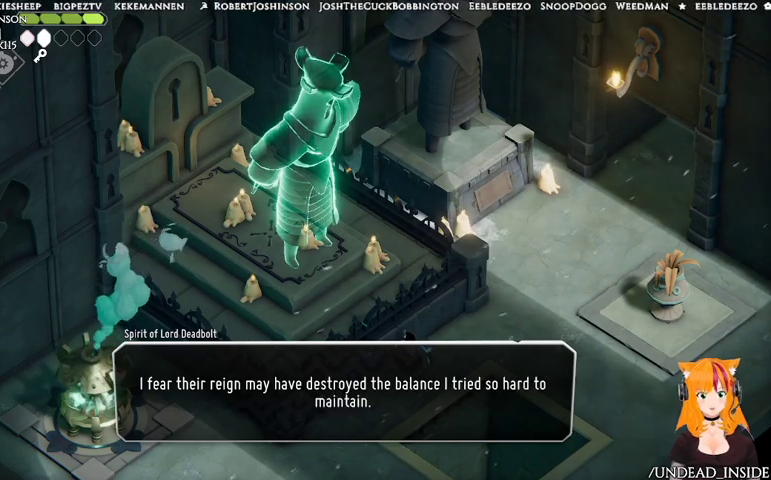
{"buttons": [], "left_stick": "center", "right_stick": "center", "events": []}
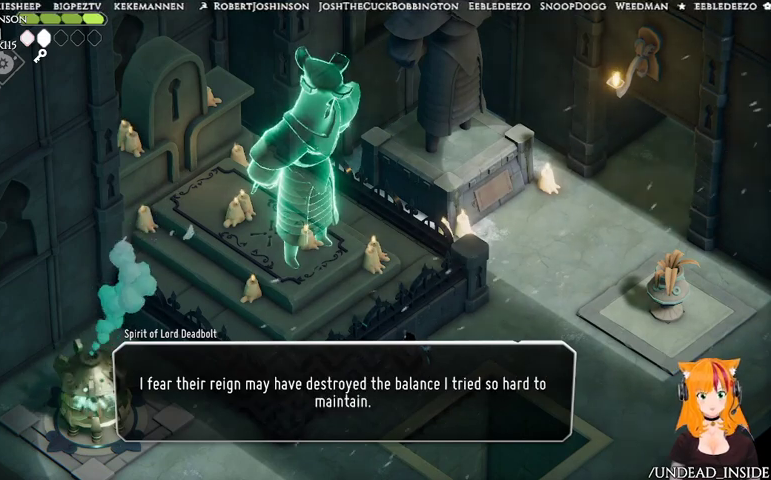
{"buttons": ["A"], "left_stick": "center", "right_stick": "center", "events": [[400, "A", "down"]]}
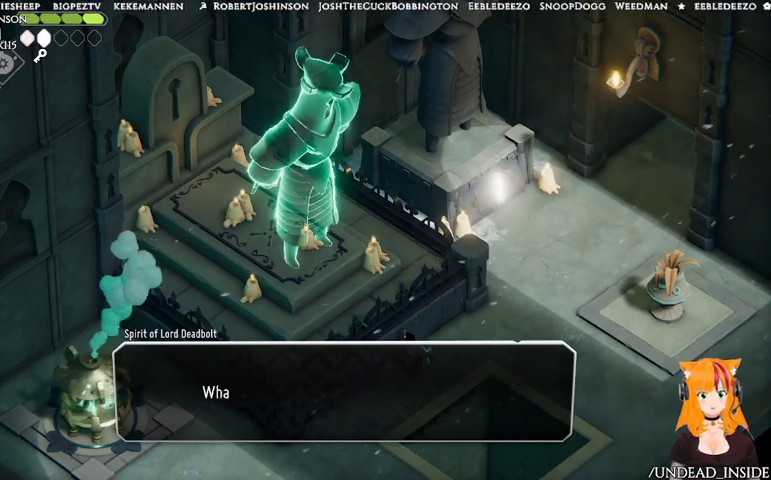
{"buttons": [], "left_stick": "center", "right_stick": "center", "events": [[33, "A", "up"]]}
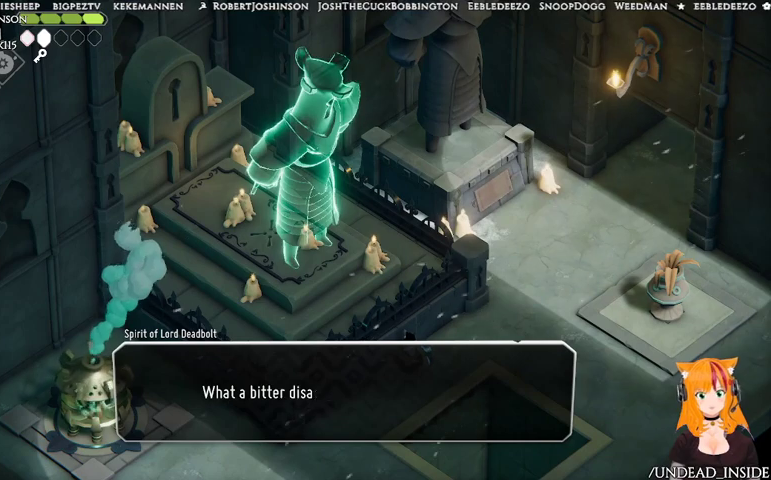
{"buttons": [], "left_stick": "center", "right_stick": "center", "events": []}
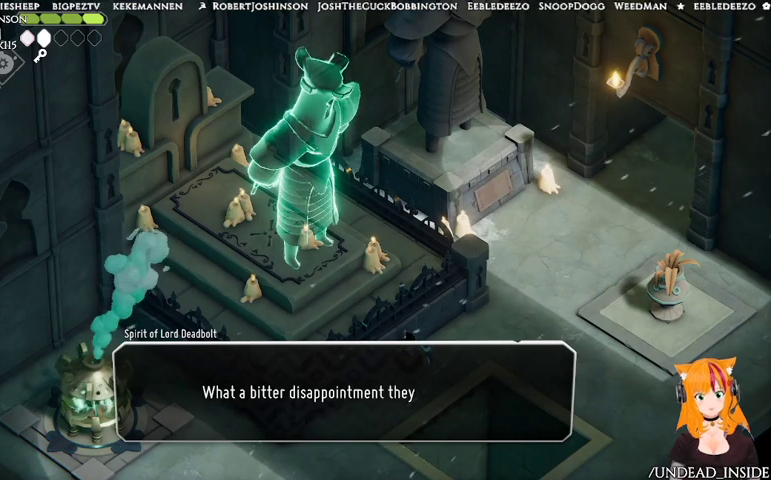
{"buttons": [], "left_stick": "center", "right_stick": "center", "events": []}
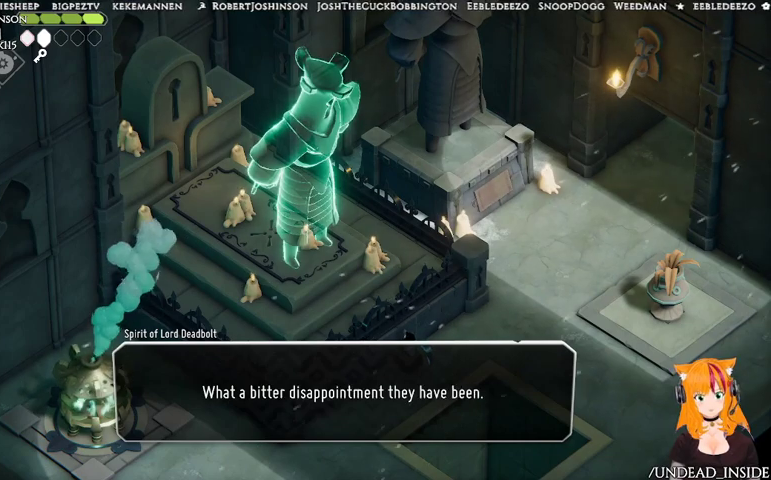
{"buttons": [], "left_stick": "center", "right_stick": "center", "events": []}
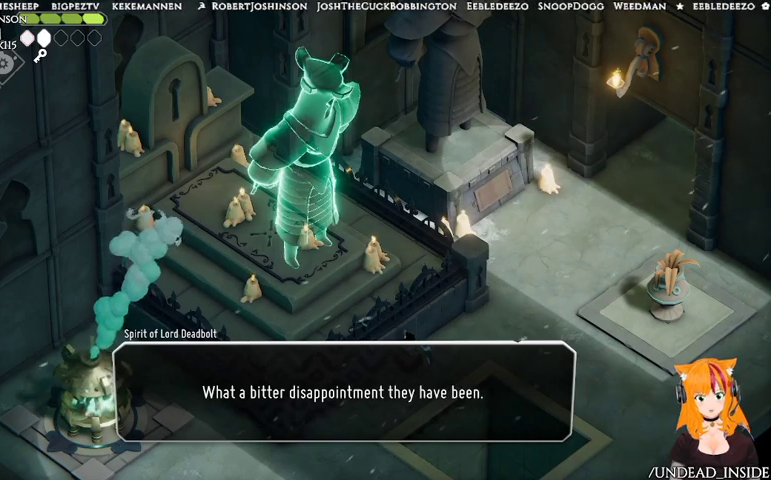
{"buttons": [], "left_stick": "center", "right_stick": "center", "events": []}
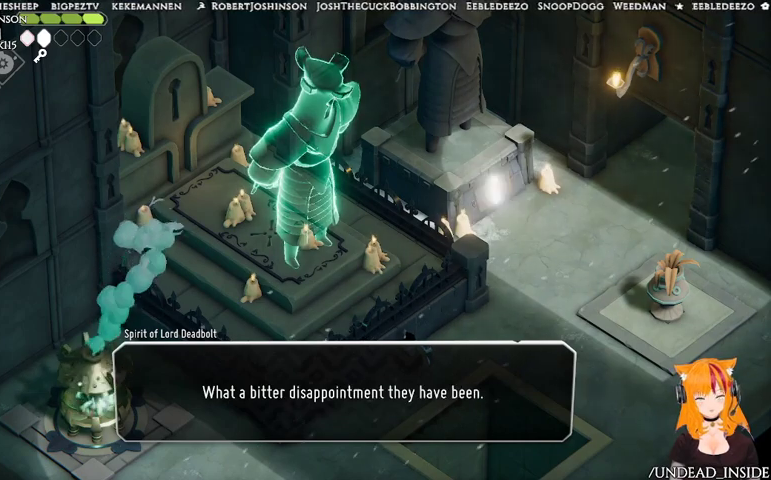
{"buttons": [], "left_stick": "center", "right_stick": "center", "events": []}
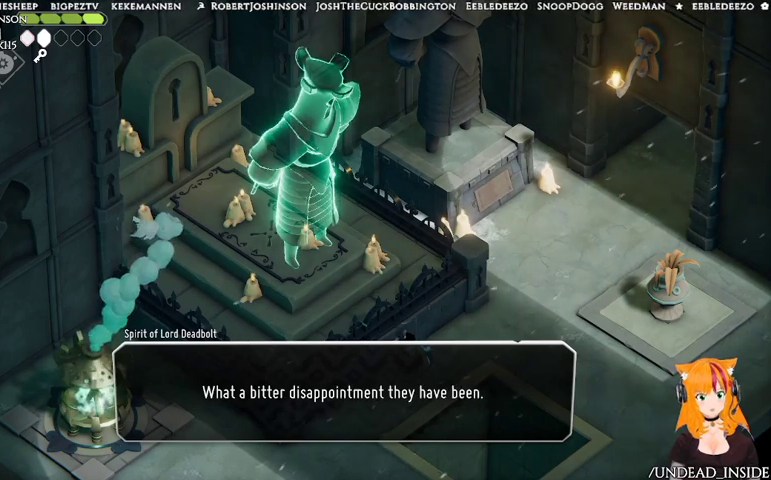
{"buttons": ["A"], "left_stick": "center", "right_stick": "center", "events": [[333, "A", "down"]]}
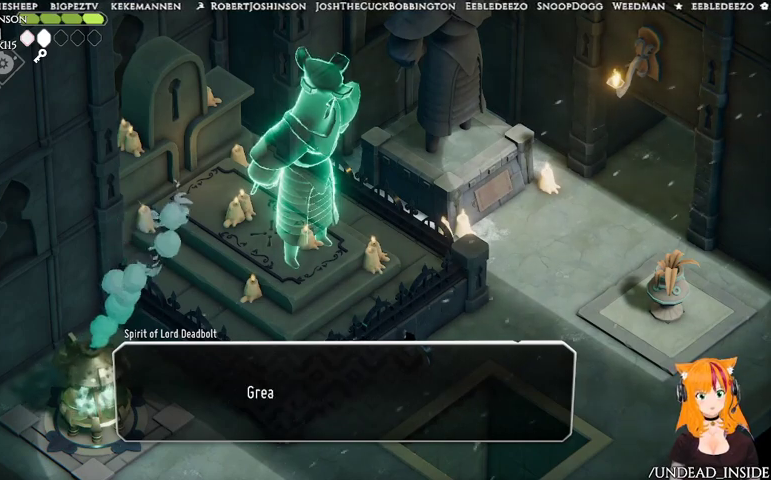
{"buttons": [], "left_stick": "center", "right_stick": "center", "events": [[33, "A", "up"]]}